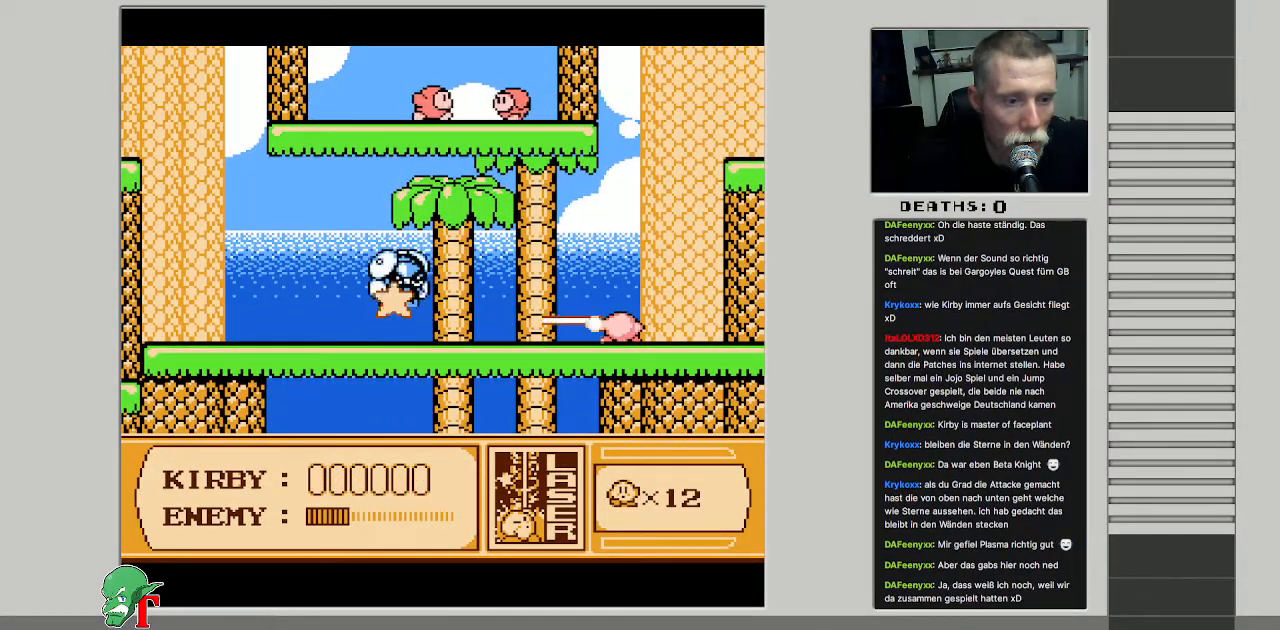
Gameplay with a controller (Nintendo layout); each line is a JSON object with the inputs held at the frame after it. "events" lists button and stick changes between this image and that frame as [ms after this image, input, new state], when the widget could be followed in between. Not read: L3 R3.
{"buttons": ["B"], "events": [[100, "B", "down"], [200, "B", "up"], [300, "B", "down"], [383, "B", "up"], [467, "B", "down"]]}
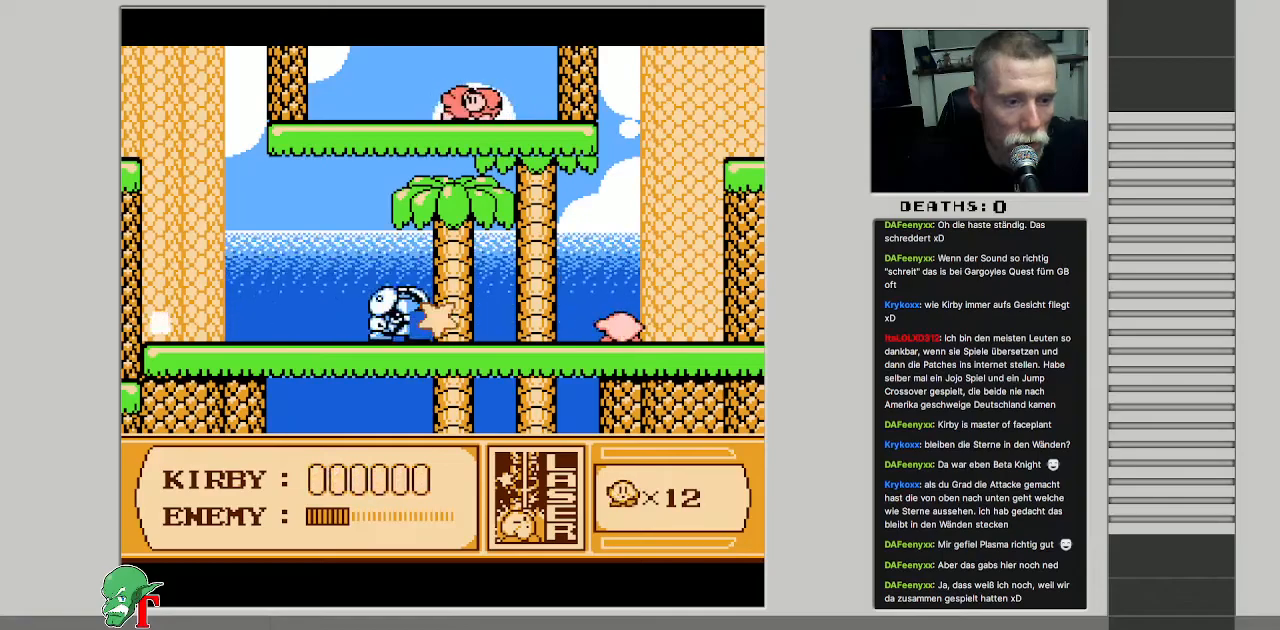
{"buttons": [], "events": [[67, "B", "up"], [183, "B", "down"], [267, "B", "up"], [367, "B", "down"], [450, "B", "up"]]}
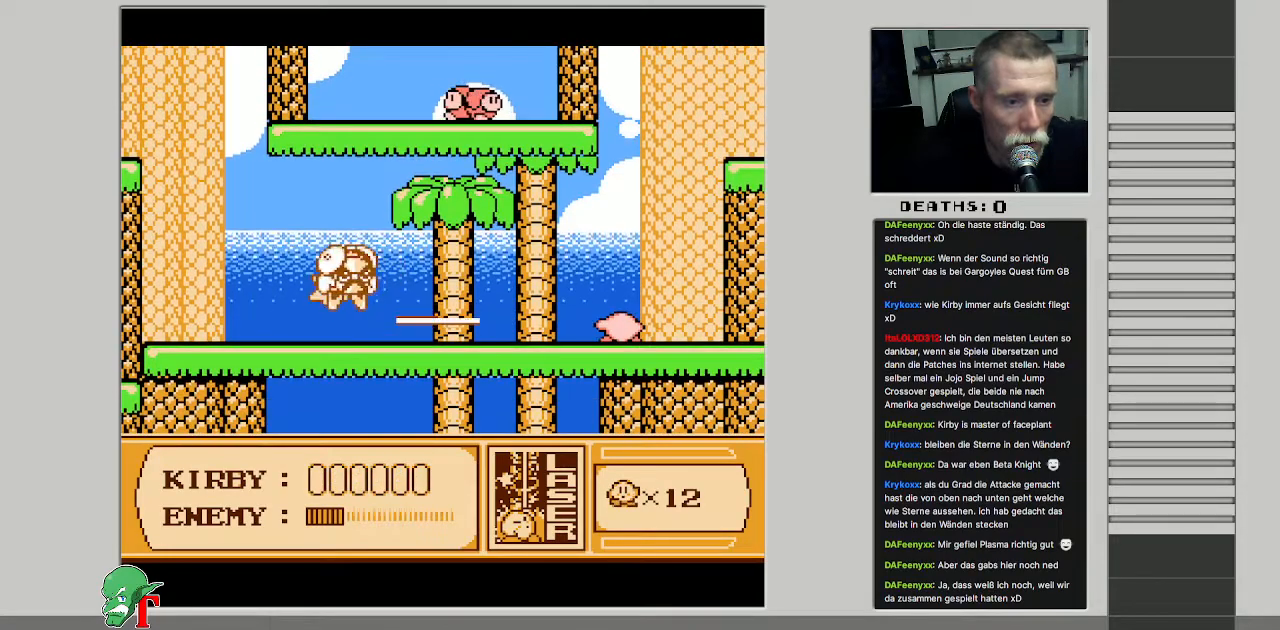
{"buttons": ["B"], "events": [[83, "B", "down"], [167, "B", "up"], [267, "B", "down"], [367, "B", "up"], [450, "B", "down"]]}
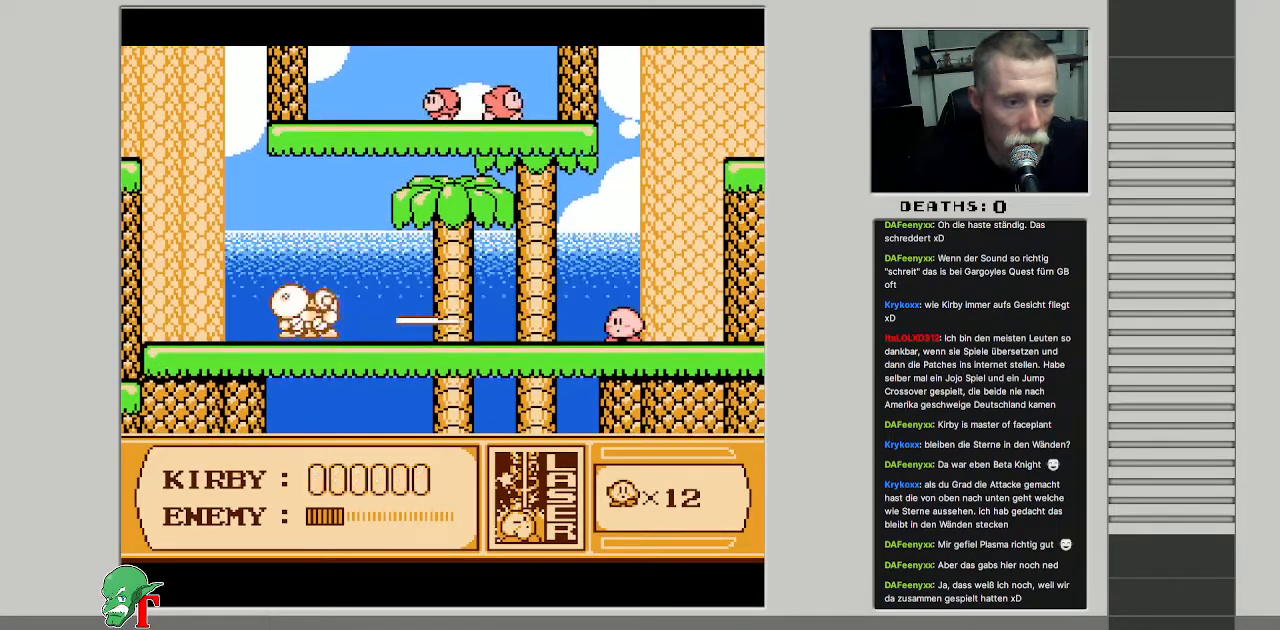
{"buttons": [], "events": [[50, "B", "up"], [150, "B", "down"], [250, "B", "up"], [333, "B", "down"], [433, "B", "up"]]}
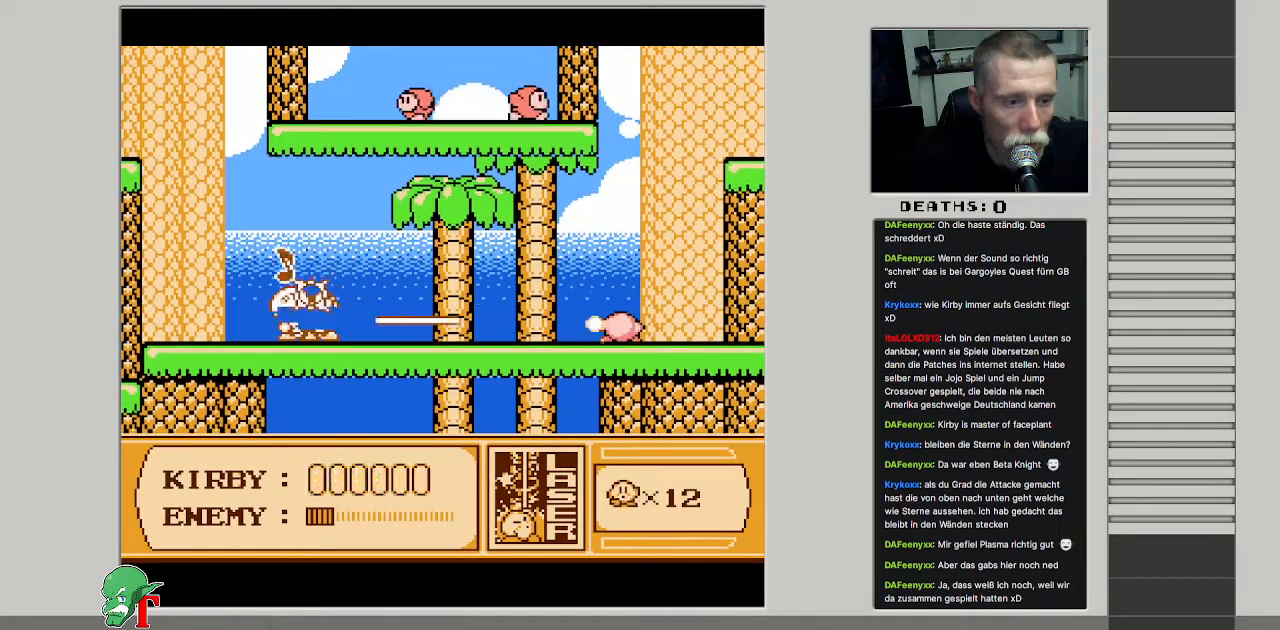
{"buttons": [], "events": [[33, "B", "down"], [117, "B", "up"], [233, "B", "down"], [283, "B", "up"], [417, "B", "down"], [500, "B", "up"]]}
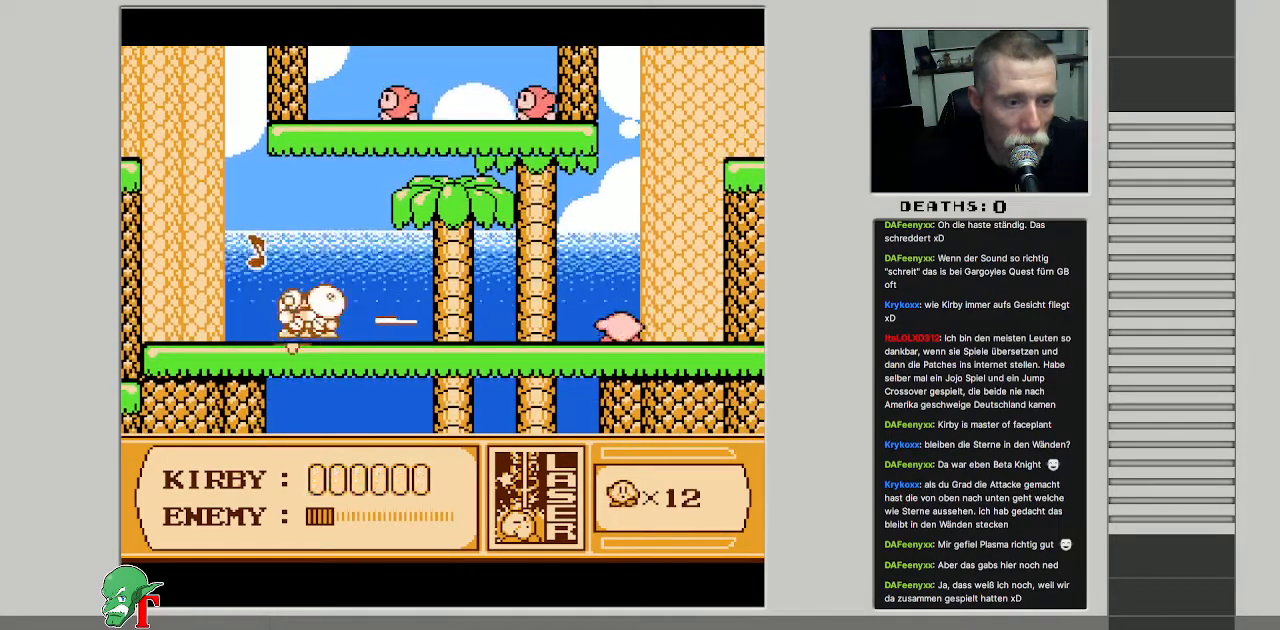
{"buttons": ["B"], "events": [[100, "B", "down"], [183, "B", "up"], [283, "B", "down"], [383, "B", "up"], [483, "B", "down"]]}
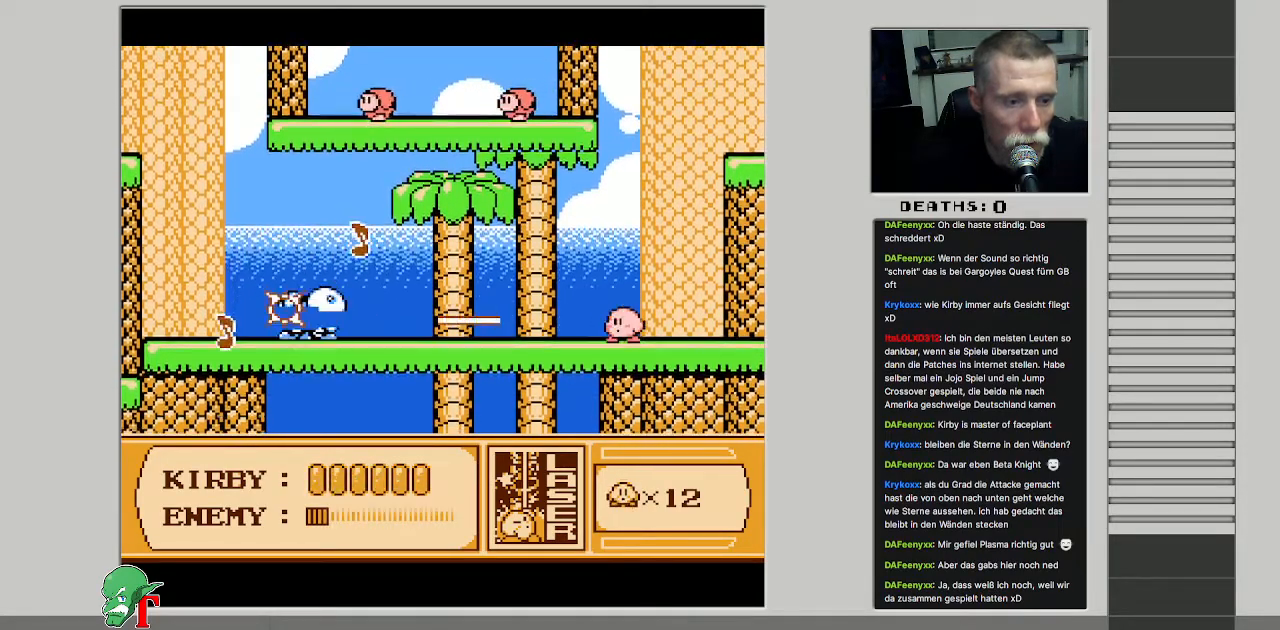
{"buttons": ["B"], "events": [[50, "B", "up"], [150, "B", "down"], [233, "B", "up"], [333, "B", "down"], [400, "B", "up"], [500, "B", "down"]]}
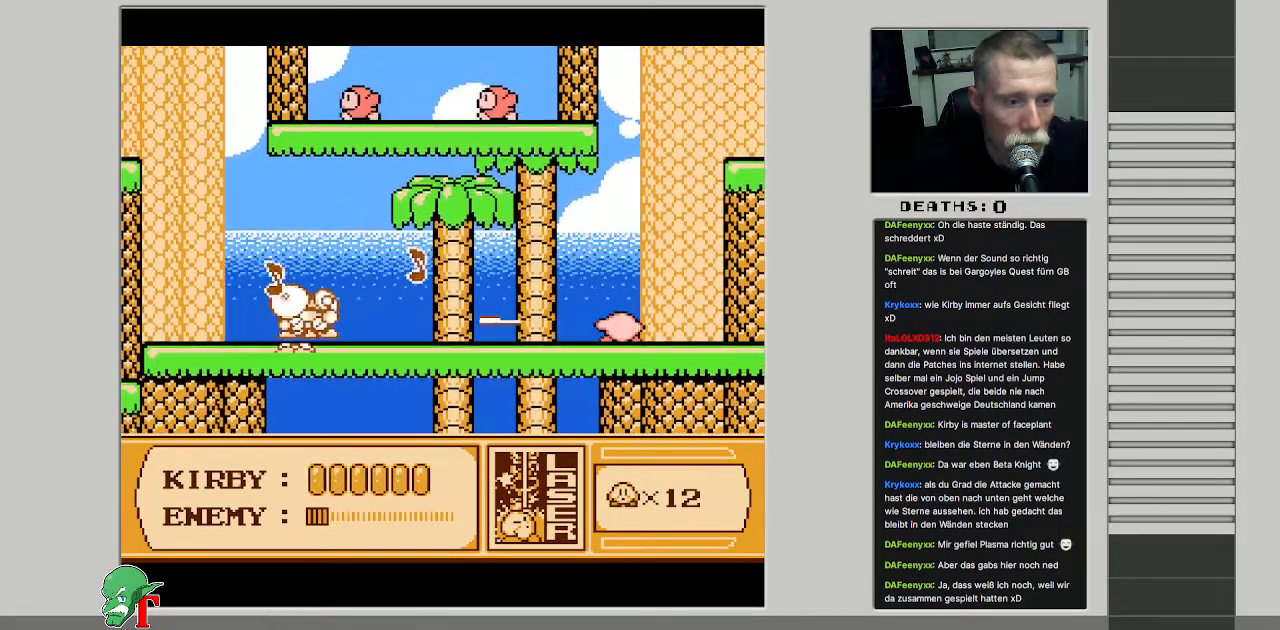
{"buttons": [], "events": [[83, "B", "up"], [200, "B", "down"], [267, "B", "up"], [383, "B", "down"], [467, "B", "up"]]}
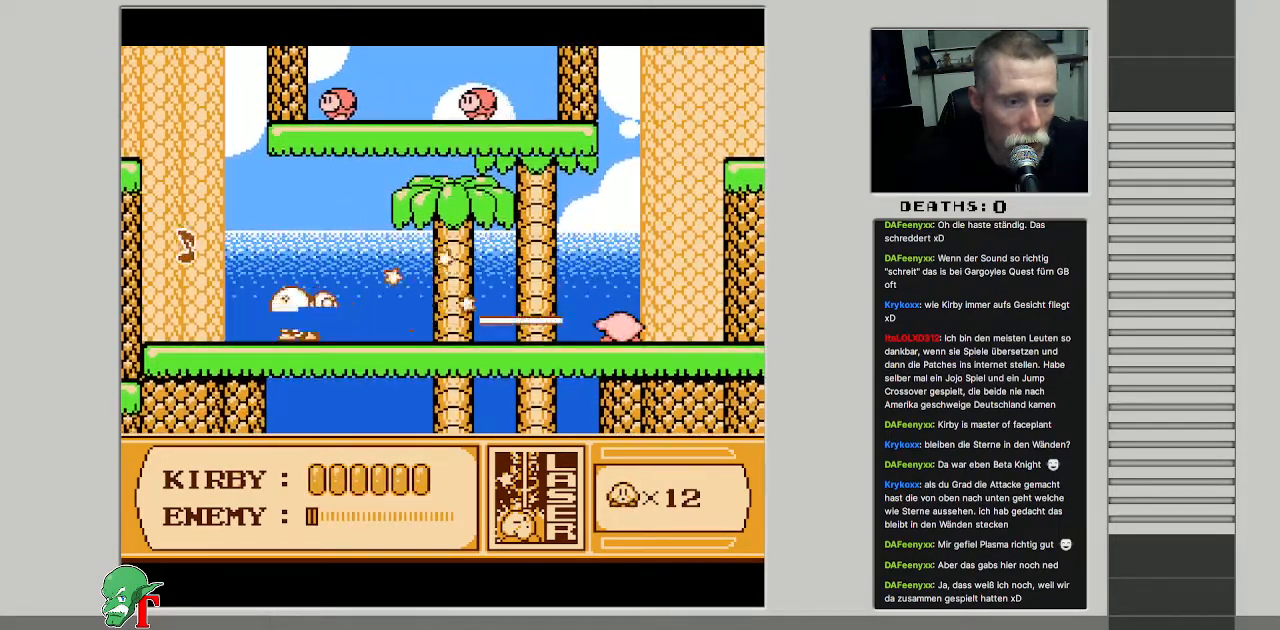
{"buttons": ["B"], "events": [[67, "B", "down"], [150, "B", "up"], [267, "B", "down"], [350, "B", "up"], [450, "B", "down"]]}
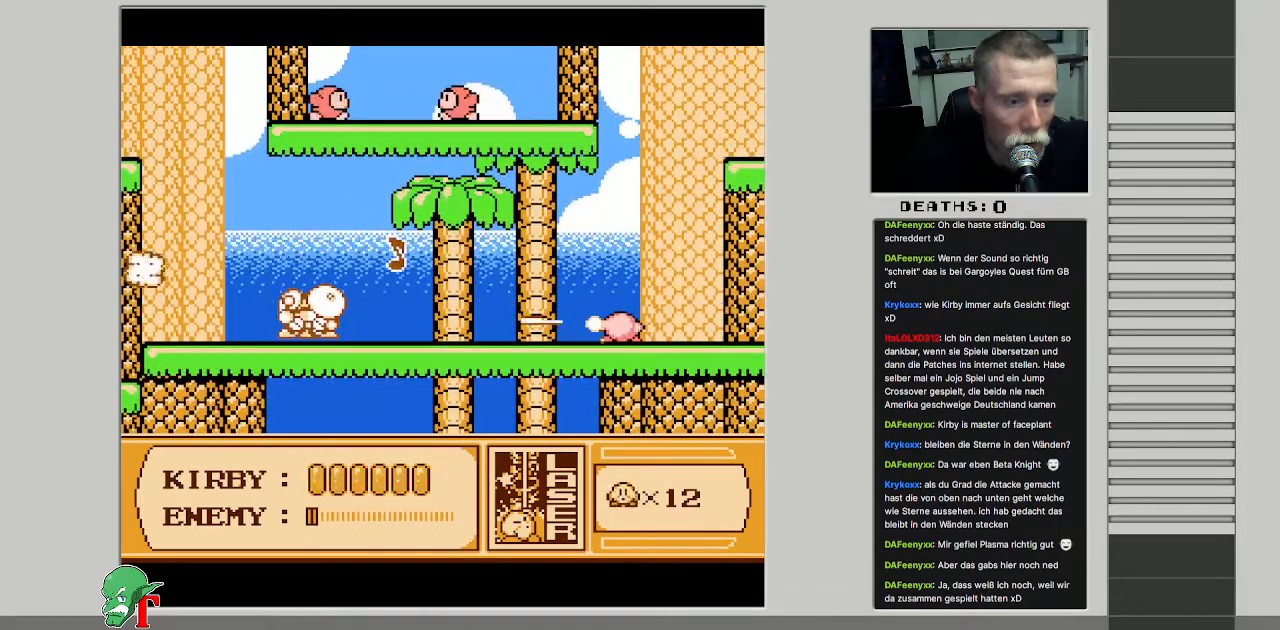
{"buttons": ["A"], "events": [[33, "B", "up"], [117, "B", "down"], [217, "B", "up"], [500, "A", "down"]]}
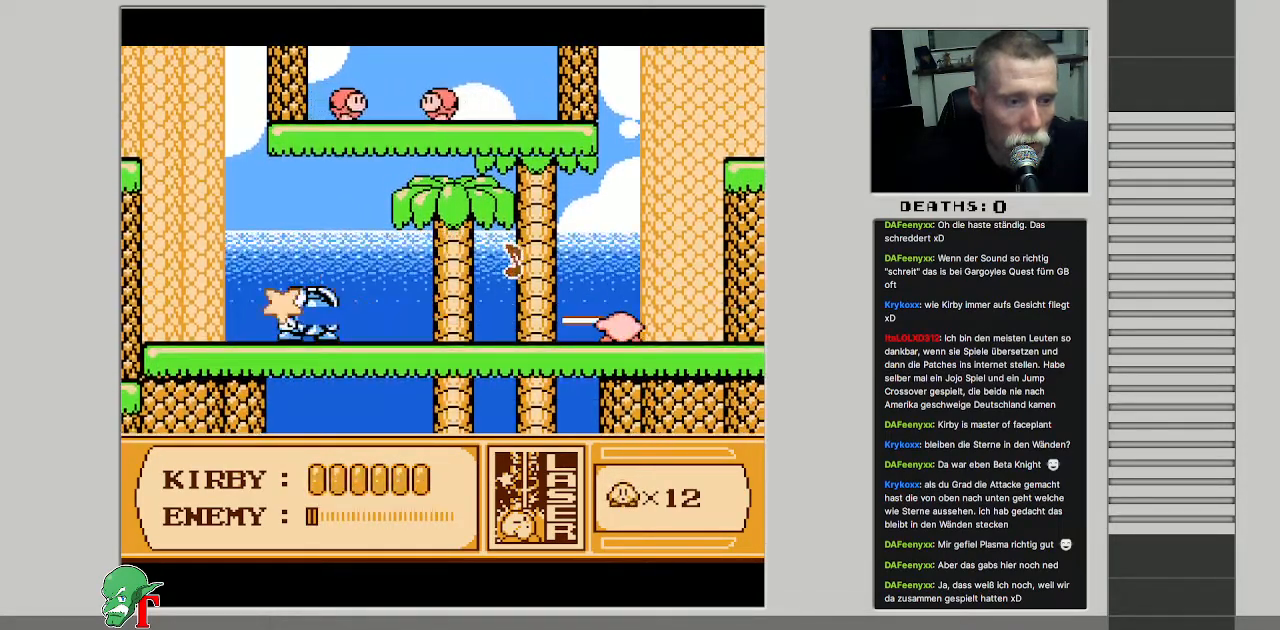
{"buttons": ["DPAD_UP", "DPAD_LEFT"], "events": [[150, "DPAD_RIGHT", "down"], [183, "DPAD_UP", "down"], [317, "A", "up"], [383, "DPAD_RIGHT", "up"], [433, "DPAD_LEFT", "down"]]}
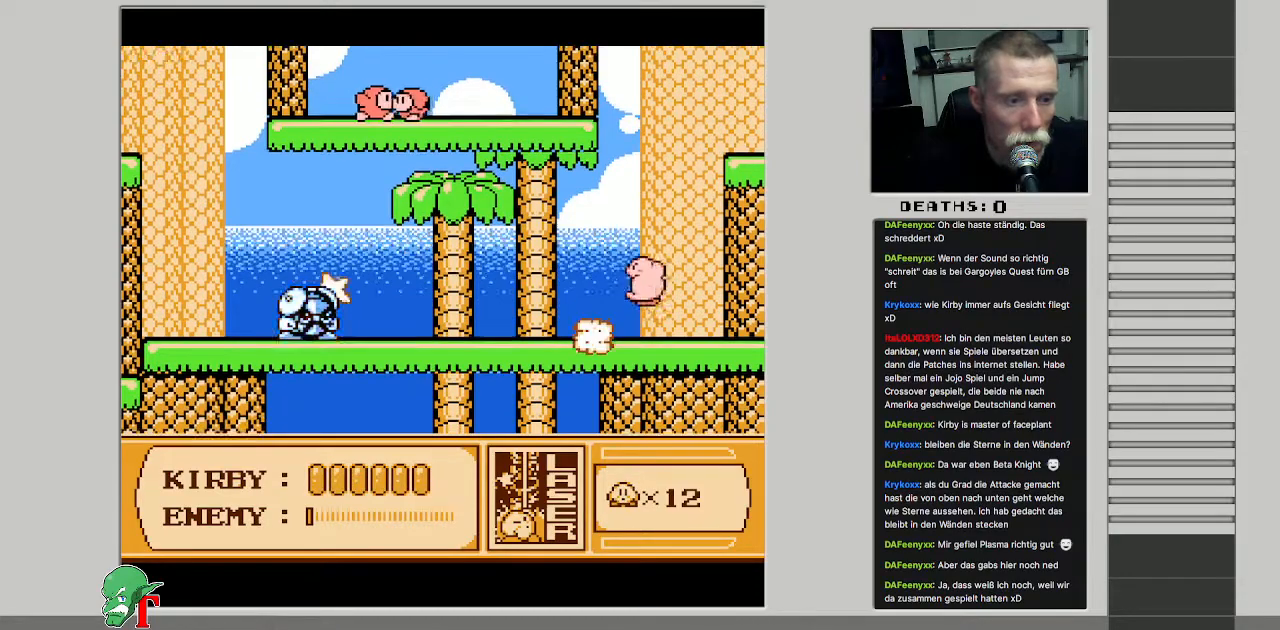
{"buttons": ["DPAD_DOWN", "DPAD_LEFT"], "events": [[383, "DPAD_UP", "up"], [467, "DPAD_DOWN", "down"]]}
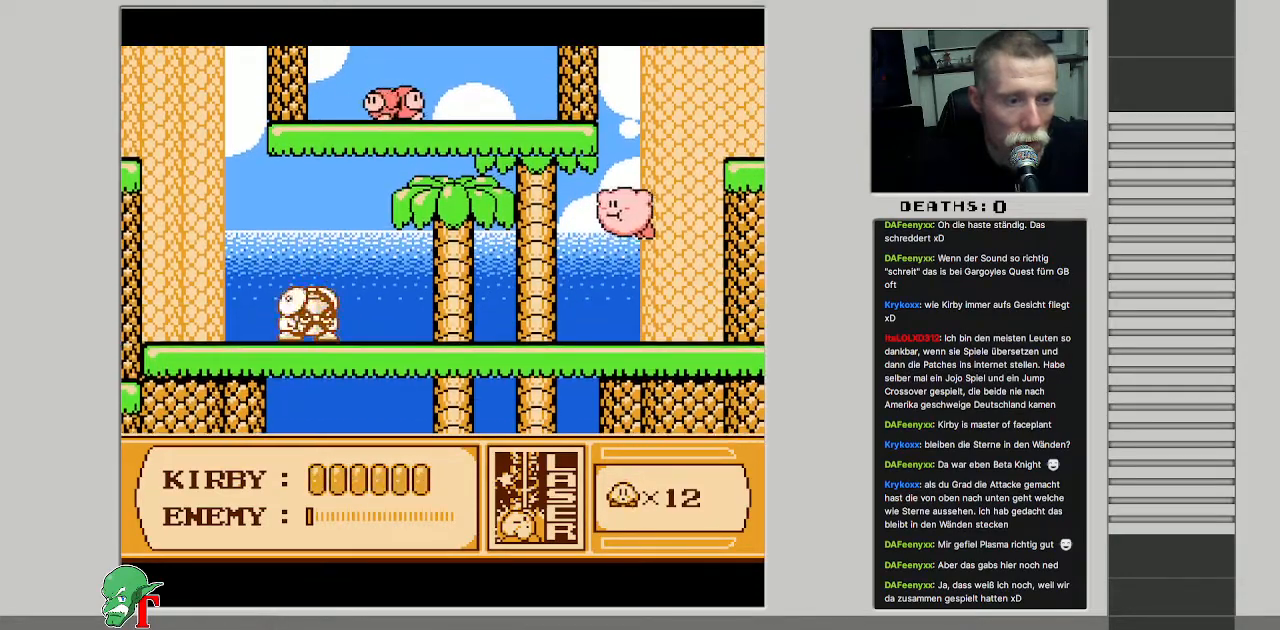
{"buttons": [], "events": [[17, "B", "down"], [17, "DPAD_LEFT", "up"], [67, "DPAD_DOWN", "up"], [133, "B", "up"]]}
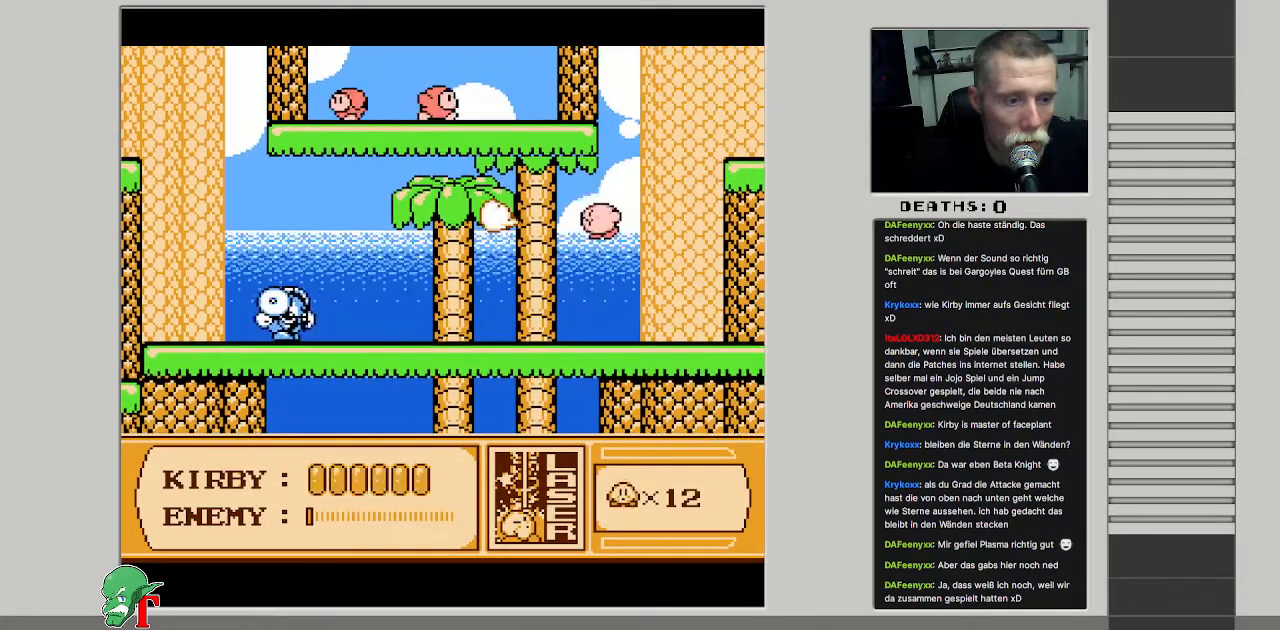
{"buttons": ["DPAD_LEFT"], "events": [[283, "DPAD_LEFT", "down"]]}
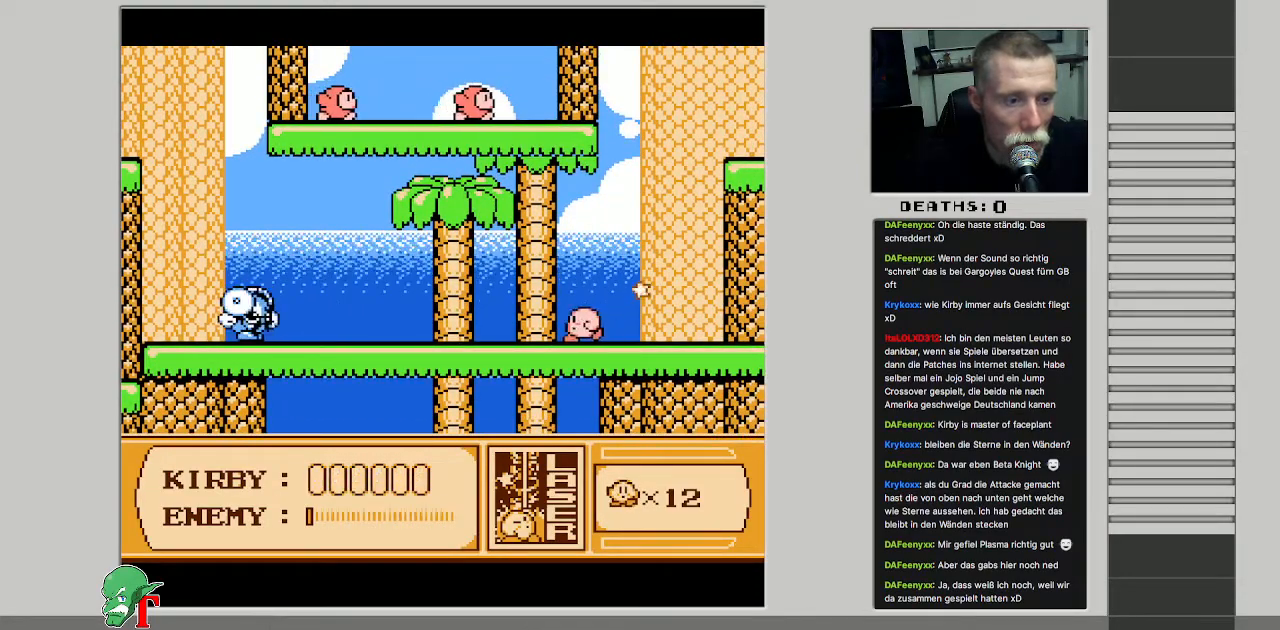
{"buttons": [], "events": [[233, "DPAD_LEFT", "up"], [250, "B", "down"], [367, "B", "up"]]}
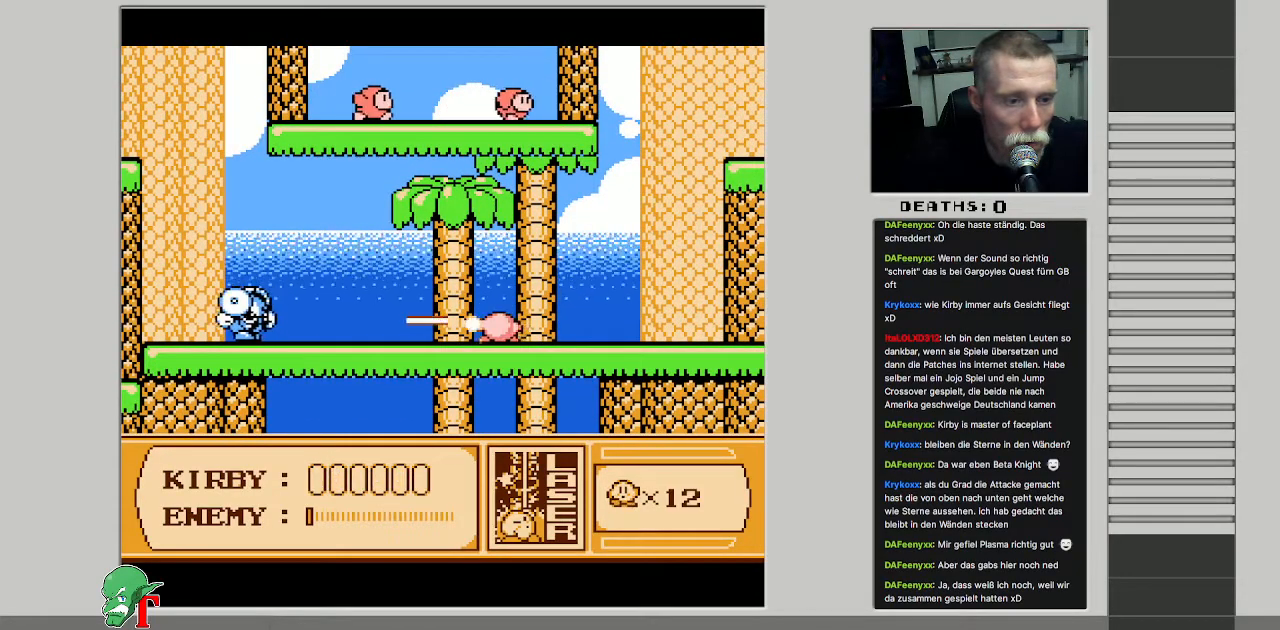
{"buttons": ["SELECT"], "events": [[67, "DPAD_LEFT", "down"], [317, "DPAD_LEFT", "up"], [417, "SELECT", "down"]]}
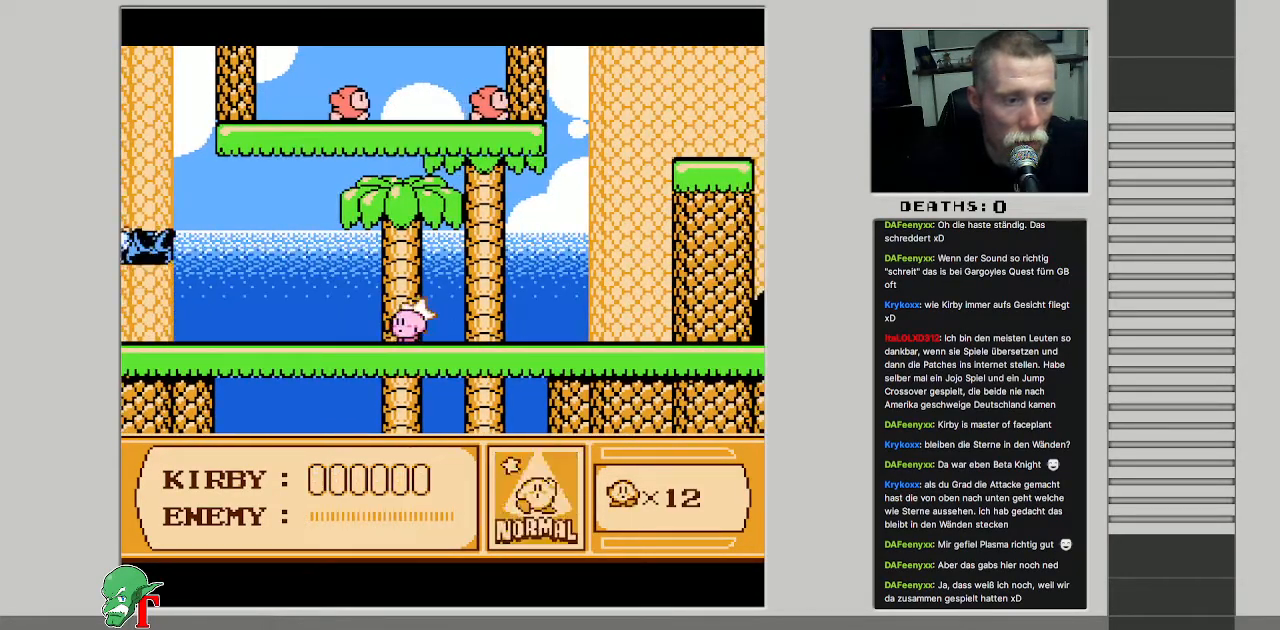
{"buttons": ["DPAD_LEFT"], "events": [[83, "SELECT", "up"], [150, "DPAD_LEFT", "down"]]}
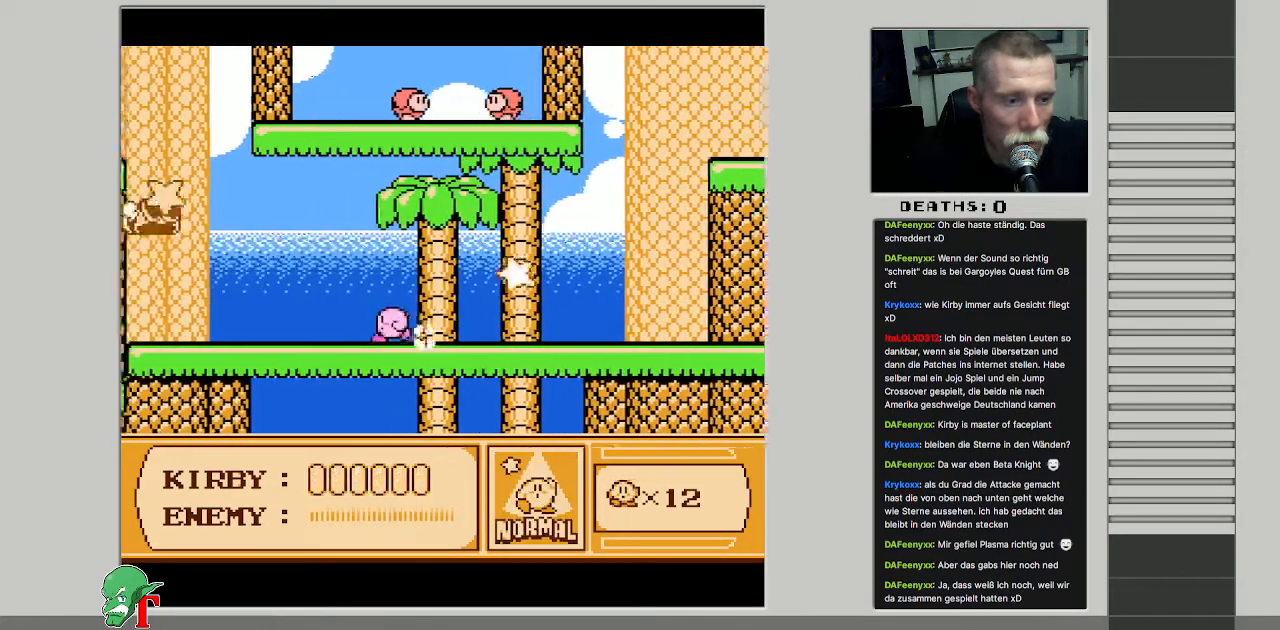
{"buttons": [], "events": [[383, "DPAD_LEFT", "up"]]}
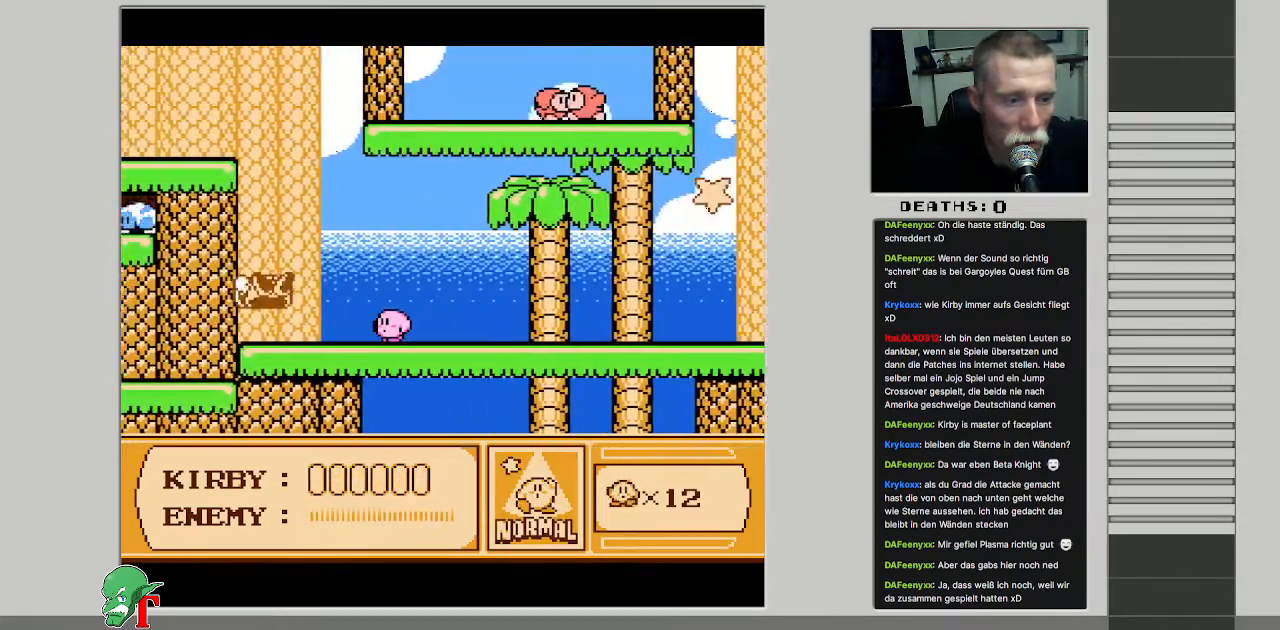
{"buttons": ["B"], "events": [[17, "B", "down"]]}
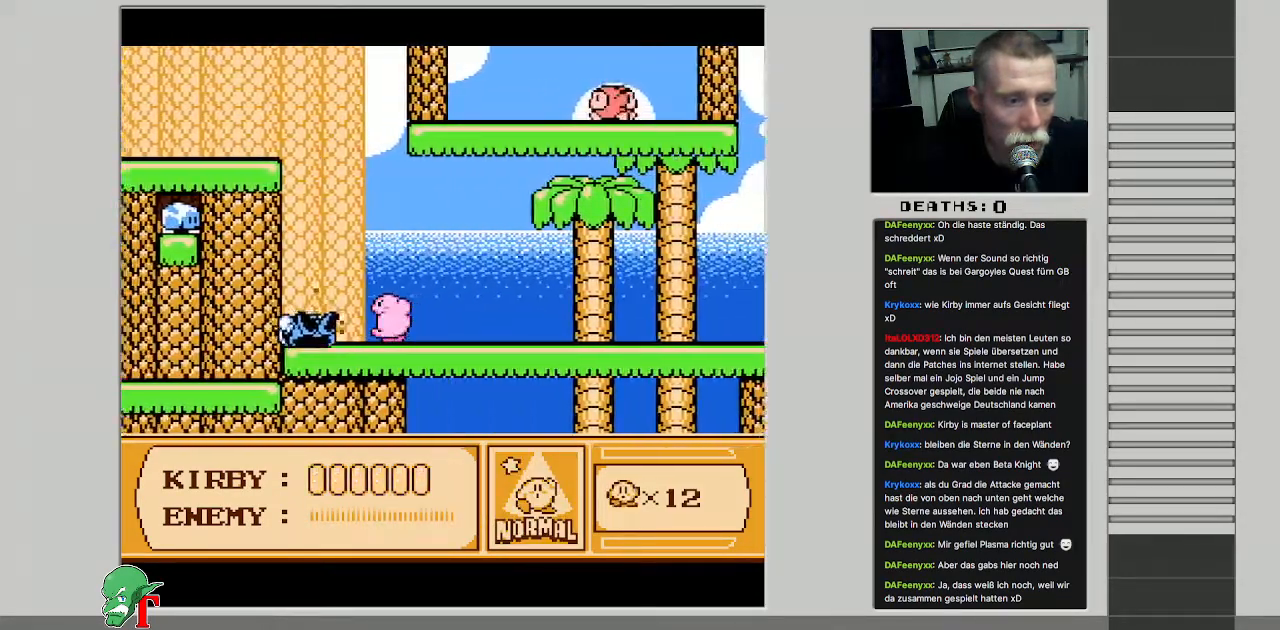
{"buttons": ["DPAD_DOWN"], "events": [[100, "DPAD_DOWN", "down"], [167, "B", "up"]]}
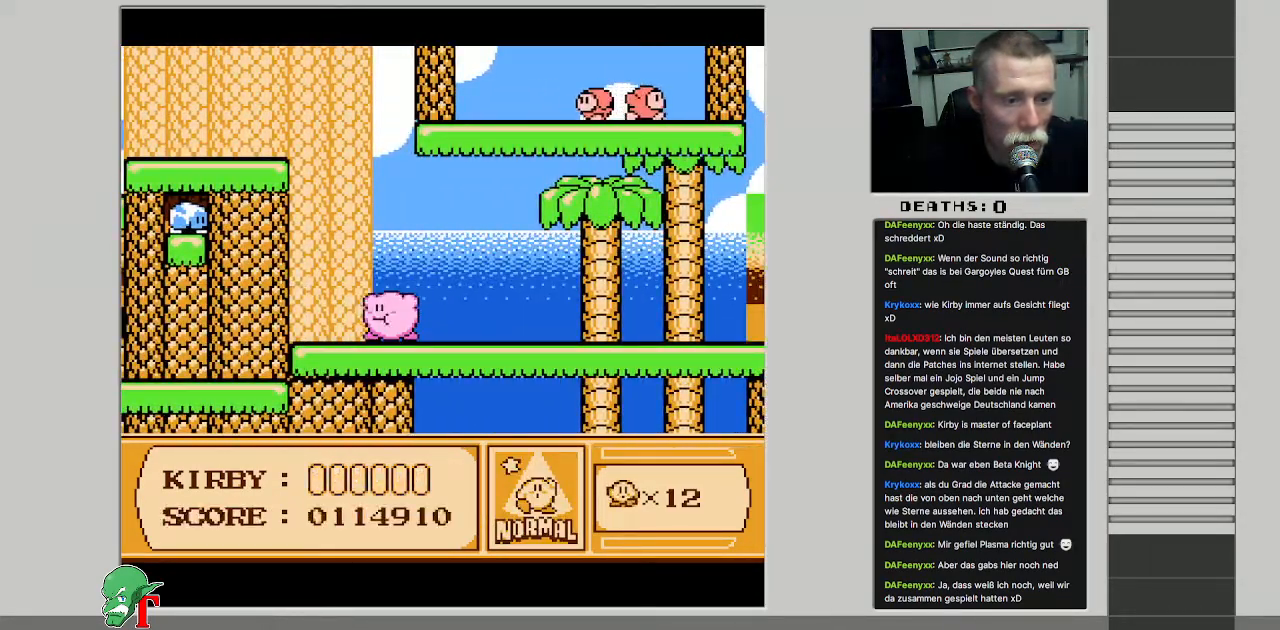
{"buttons": [], "events": [[467, "DPAD_DOWN", "up"]]}
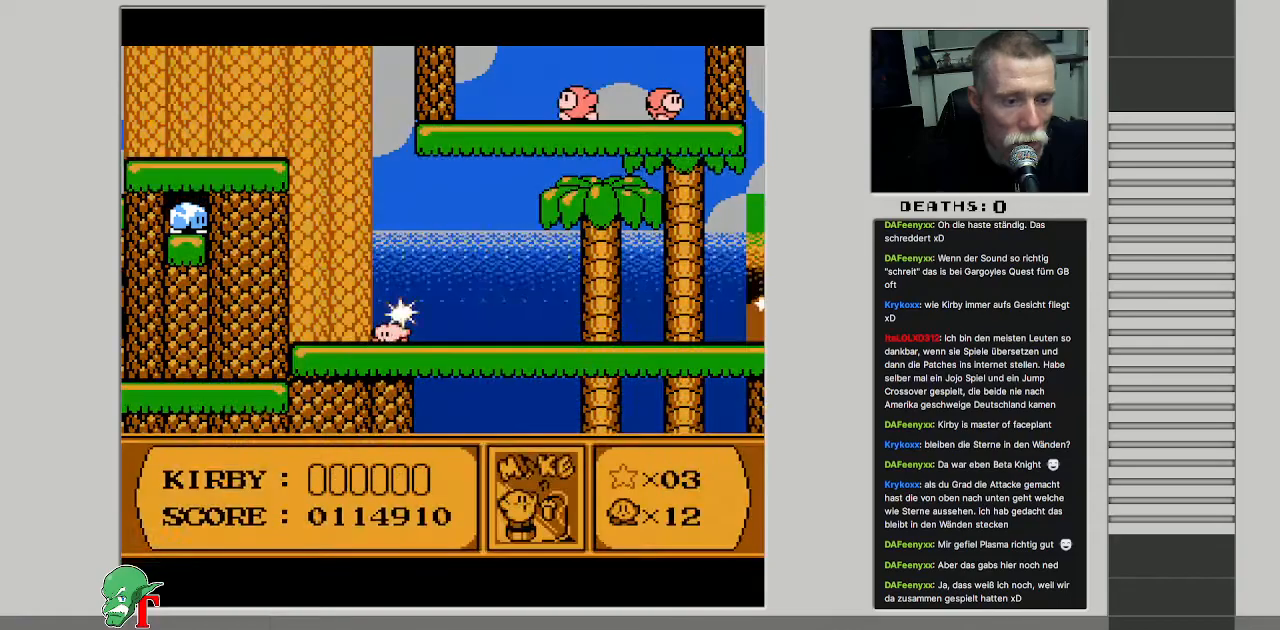
{"buttons": [], "events": [[317, "DPAD_RIGHT", "down"], [483, "DPAD_RIGHT", "up"]]}
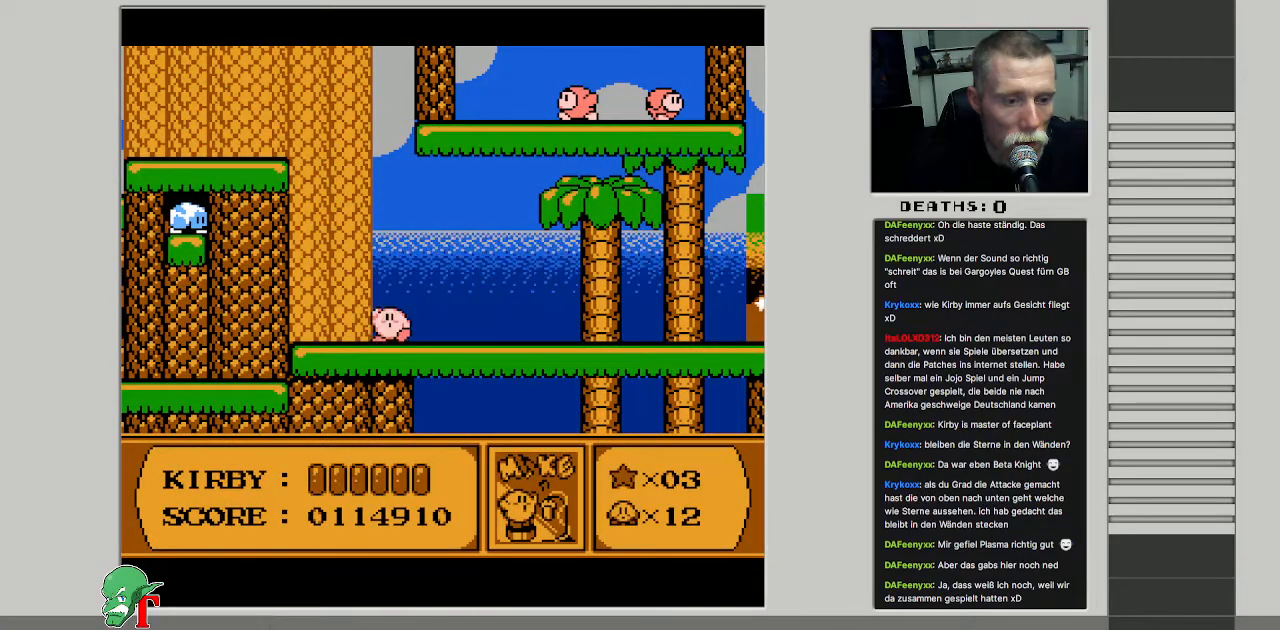
{"buttons": [], "events": [[267, "DPAD_RIGHT", "down"], [433, "DPAD_RIGHT", "up"]]}
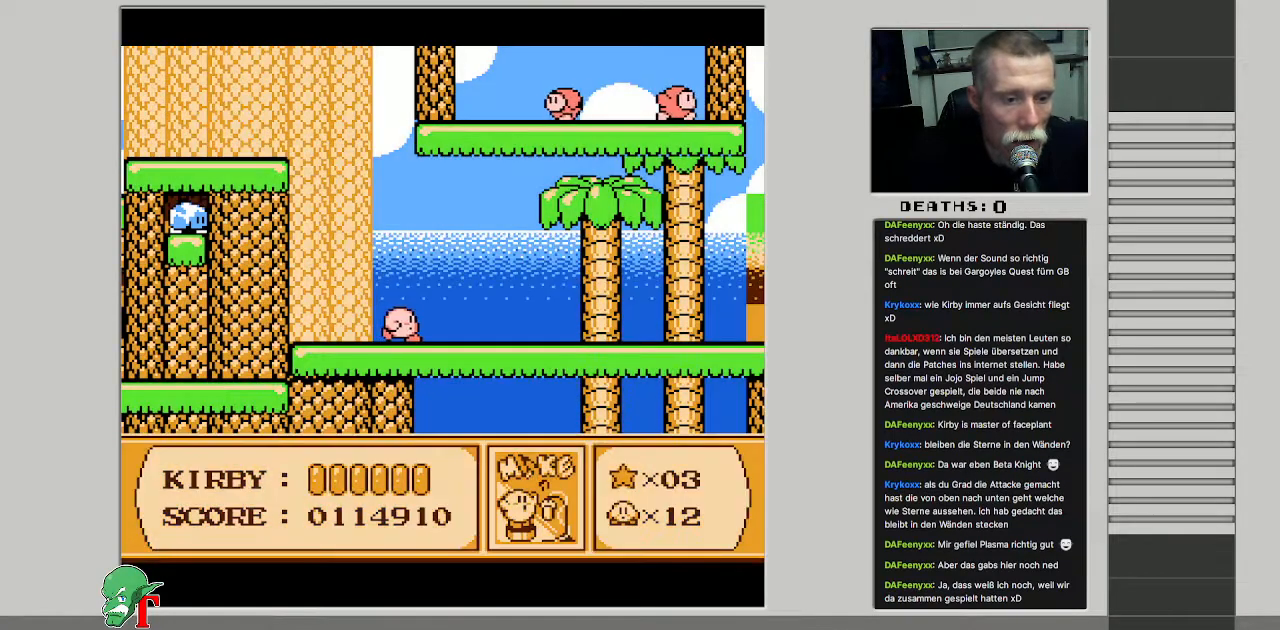
{"buttons": ["DPAD_RIGHT"], "events": [[67, "DPAD_RIGHT", "down"], [167, "DPAD_RIGHT", "up"], [267, "DPAD_RIGHT", "down"]]}
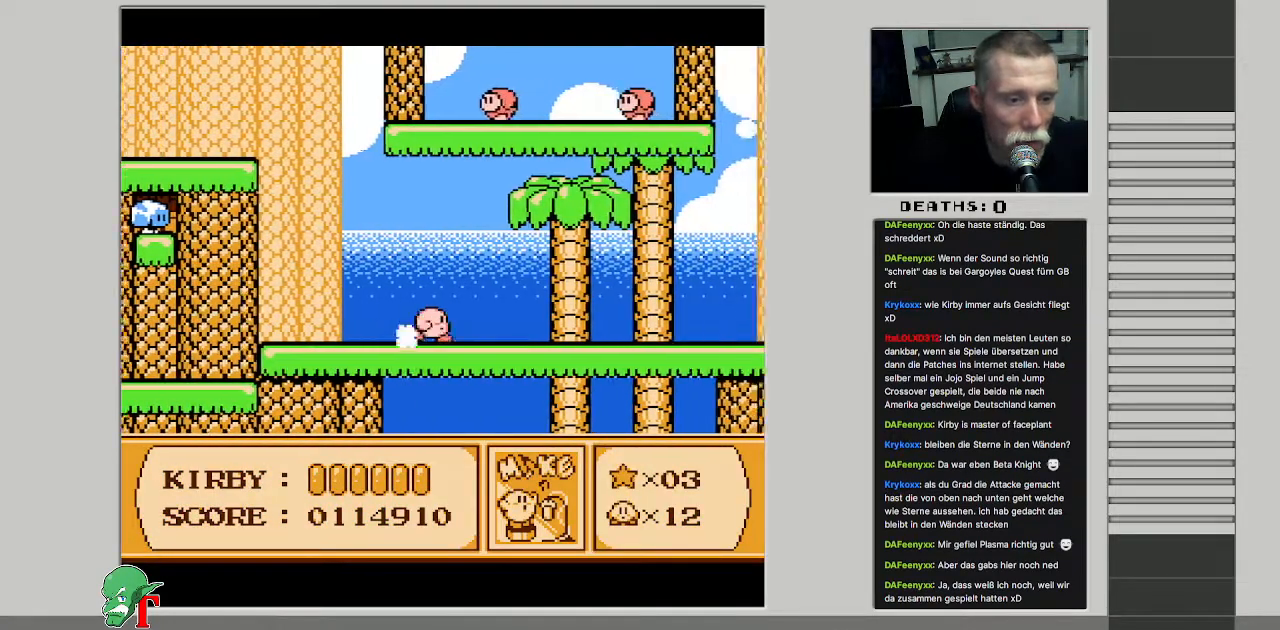
{"buttons": ["DPAD_RIGHT"], "events": []}
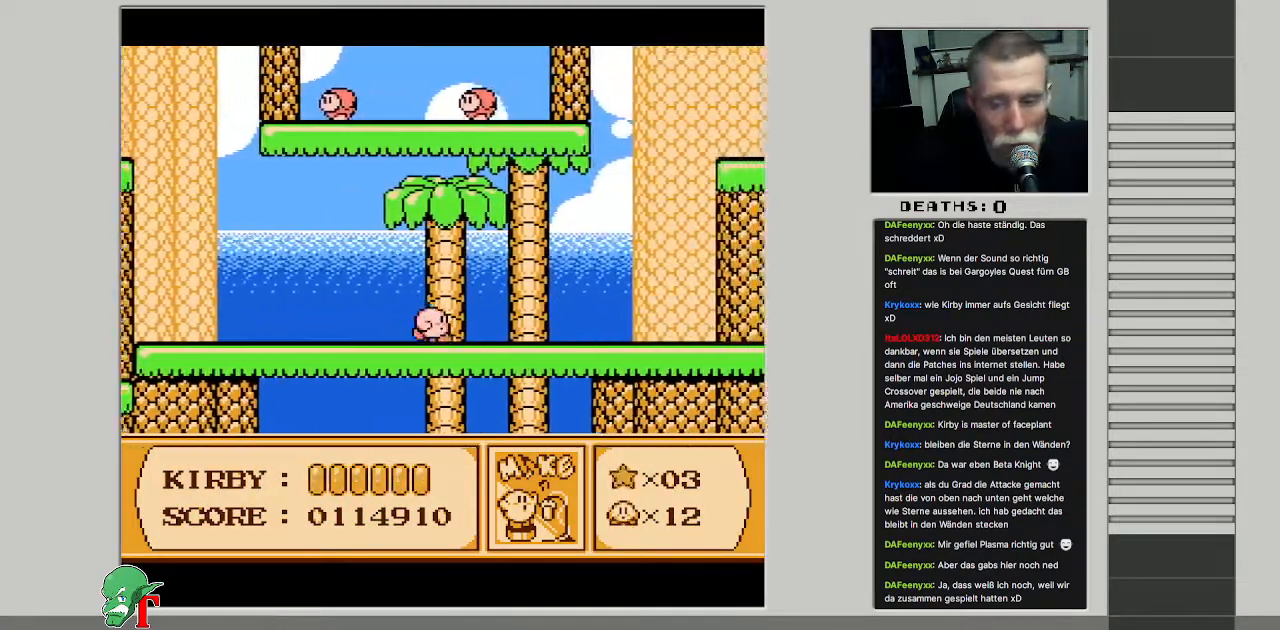
{"buttons": [], "events": [[17, "DPAD_RIGHT", "up"]]}
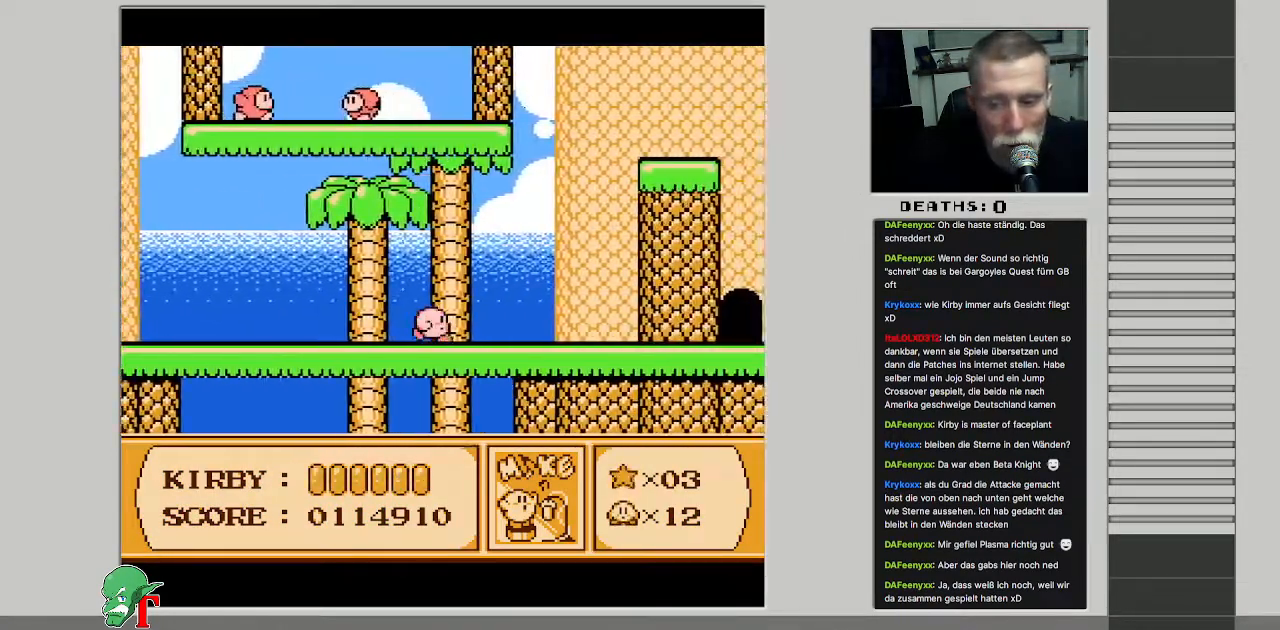
{"buttons": ["DPAD_RIGHT"], "events": [[467, "DPAD_RIGHT", "down"]]}
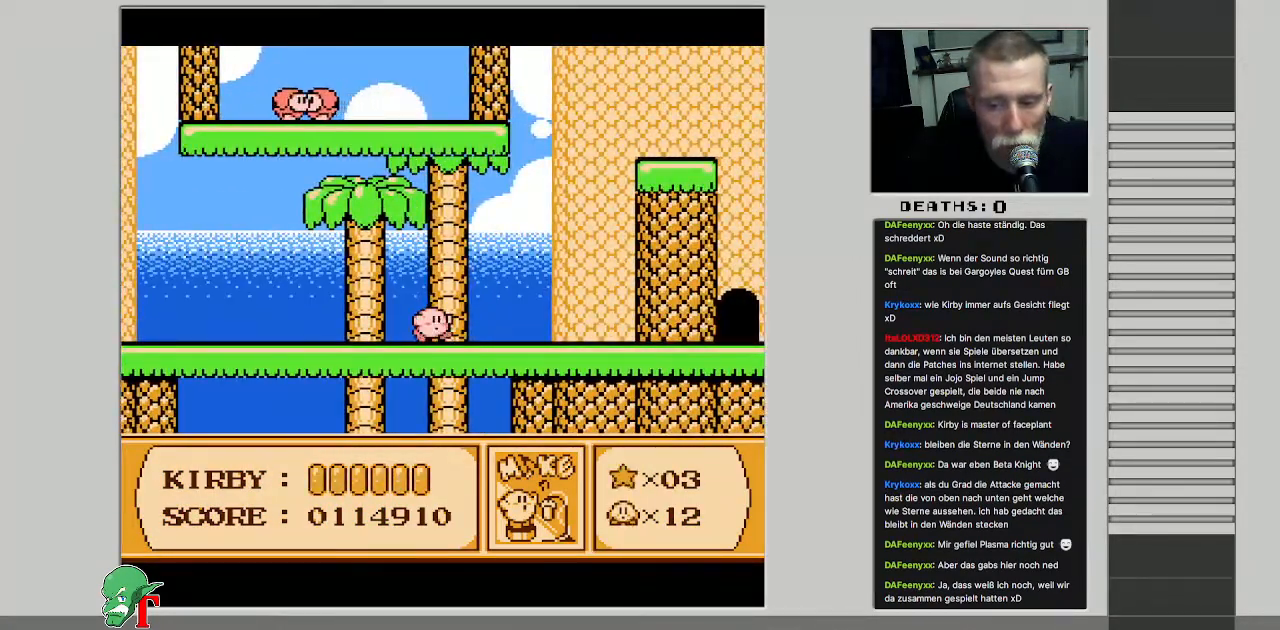
{"buttons": [], "events": [[300, "DPAD_RIGHT", "up"]]}